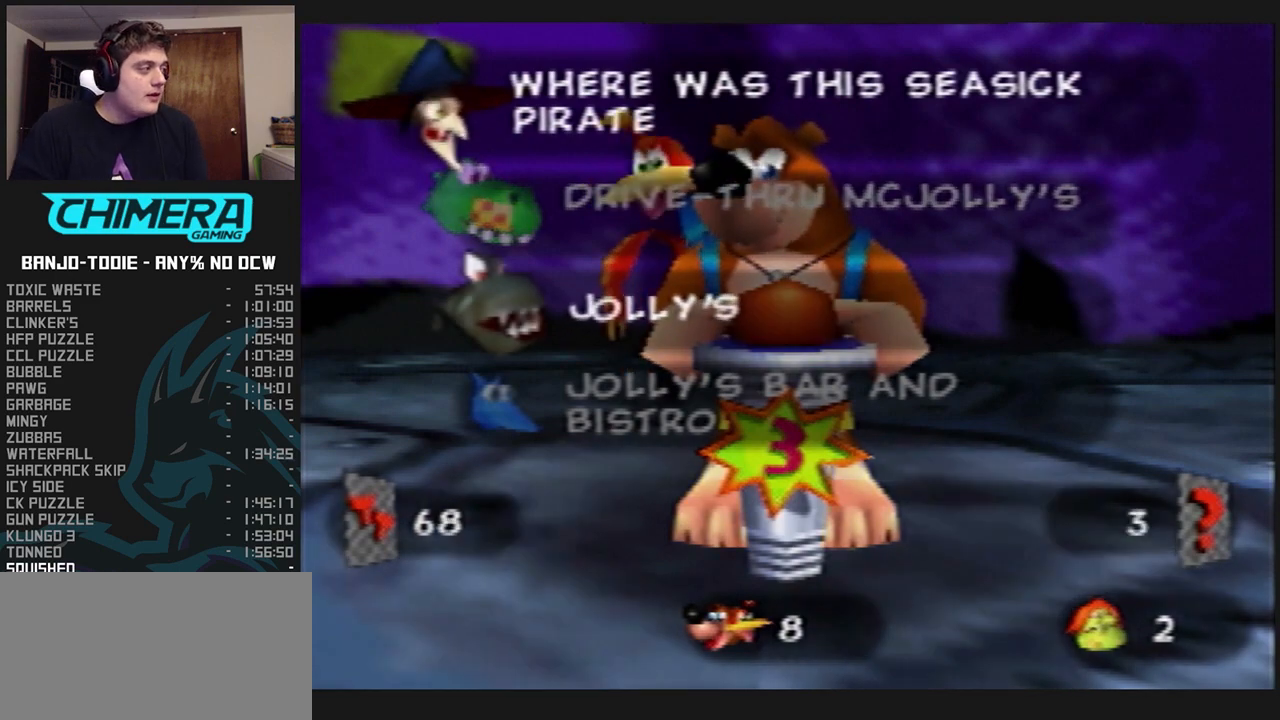
Gameplay with a controller (Nintendo layout); each line is a JSON object with the inputs held at the frame after it. "events" lists button and stick changes between this image and that frame as [ms after this image, input, new state], when the widget could be followed in between. Not read: L3 R3.
{"buttons": ["L1"], "left_stick": "center", "events": []}
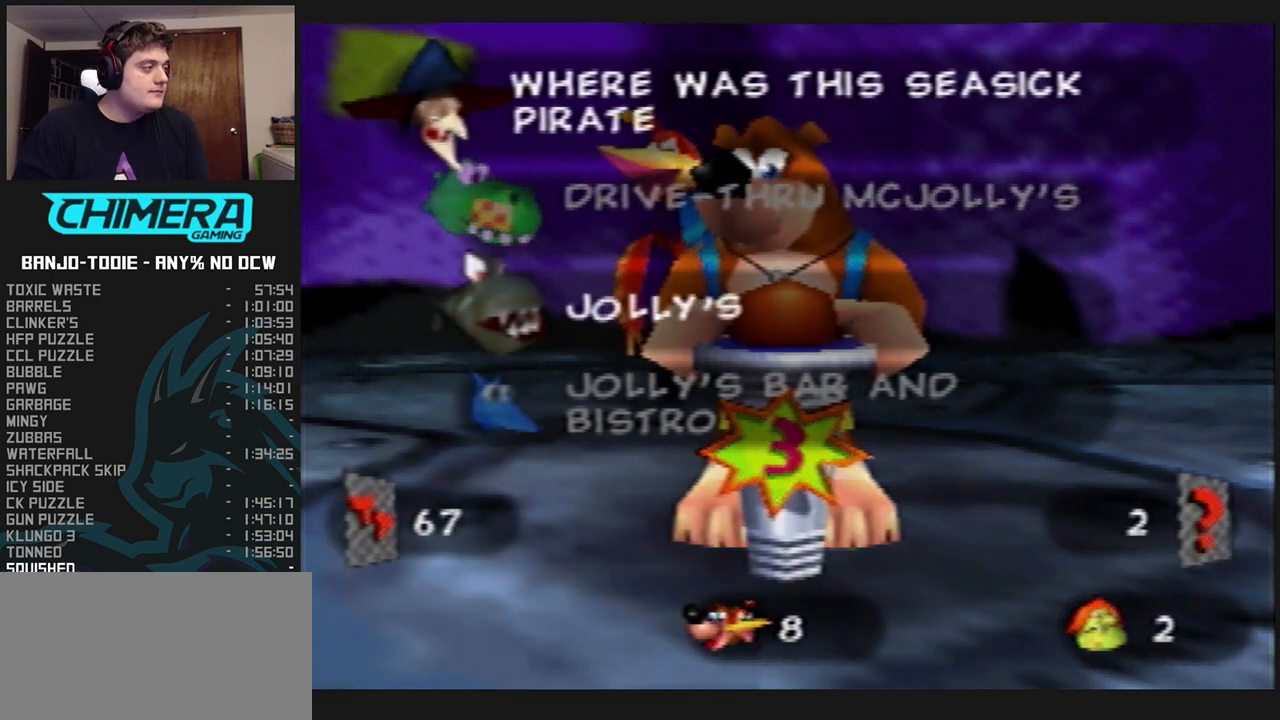
{"buttons": ["L1"], "left_stick": "center", "events": []}
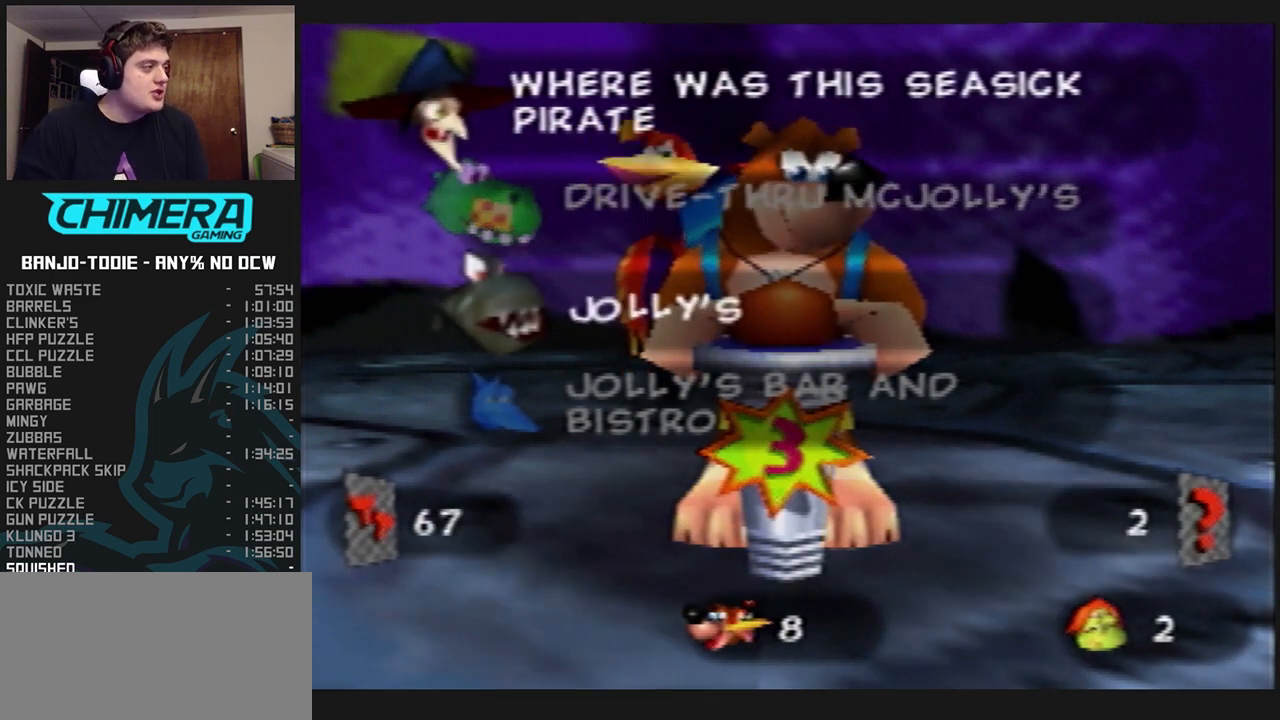
{"buttons": ["L1"], "left_stick": "center", "events": []}
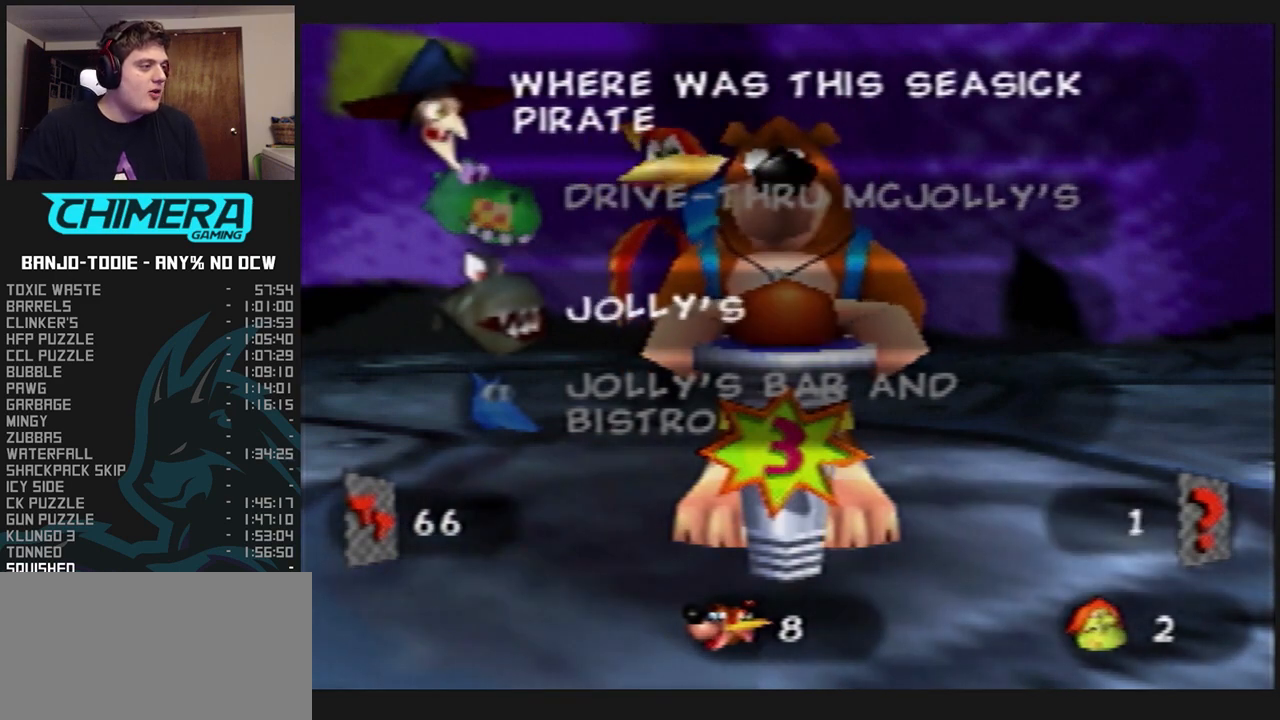
{"buttons": ["L1"], "left_stick": "center", "events": []}
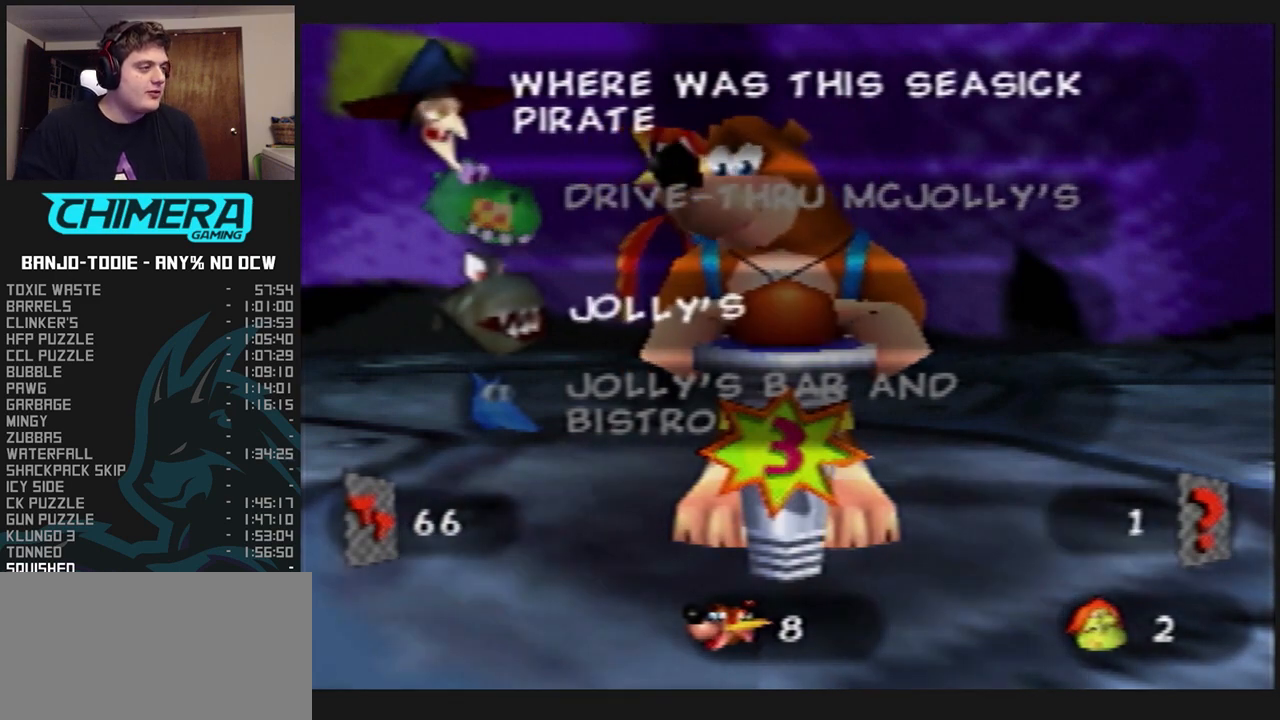
{"buttons": ["L1"], "left_stick": "center", "events": []}
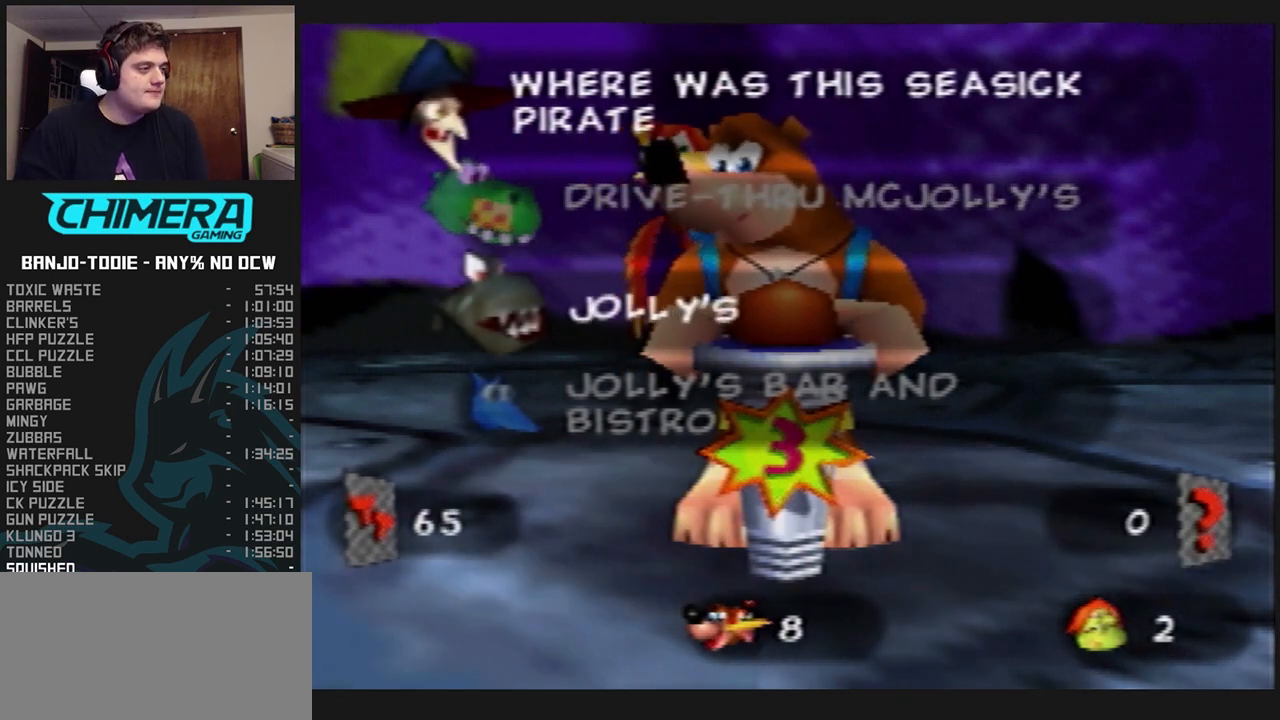
{"buttons": ["A", "L1"], "left_stick": "center", "events": [[500, "A", "down"]]}
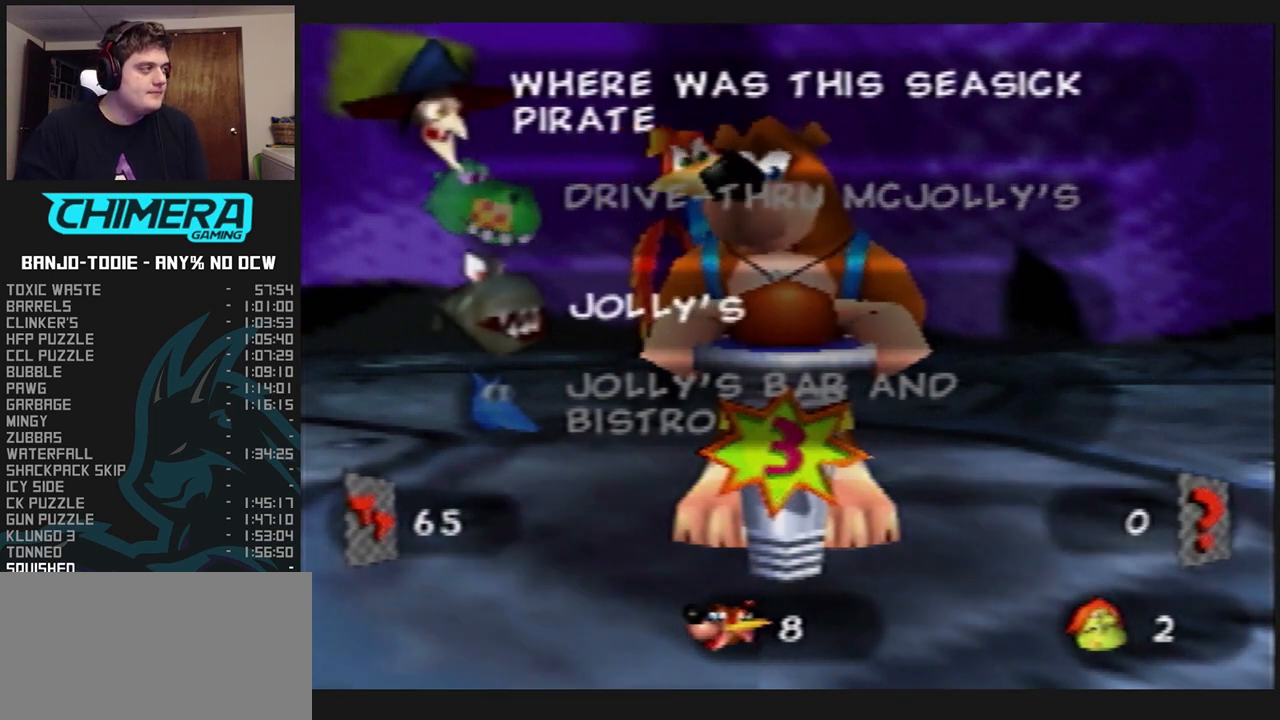
{"buttons": ["L1", "Z"], "left_stick": "center", "events": [[67, "A", "up"], [100, "Z", "down"]]}
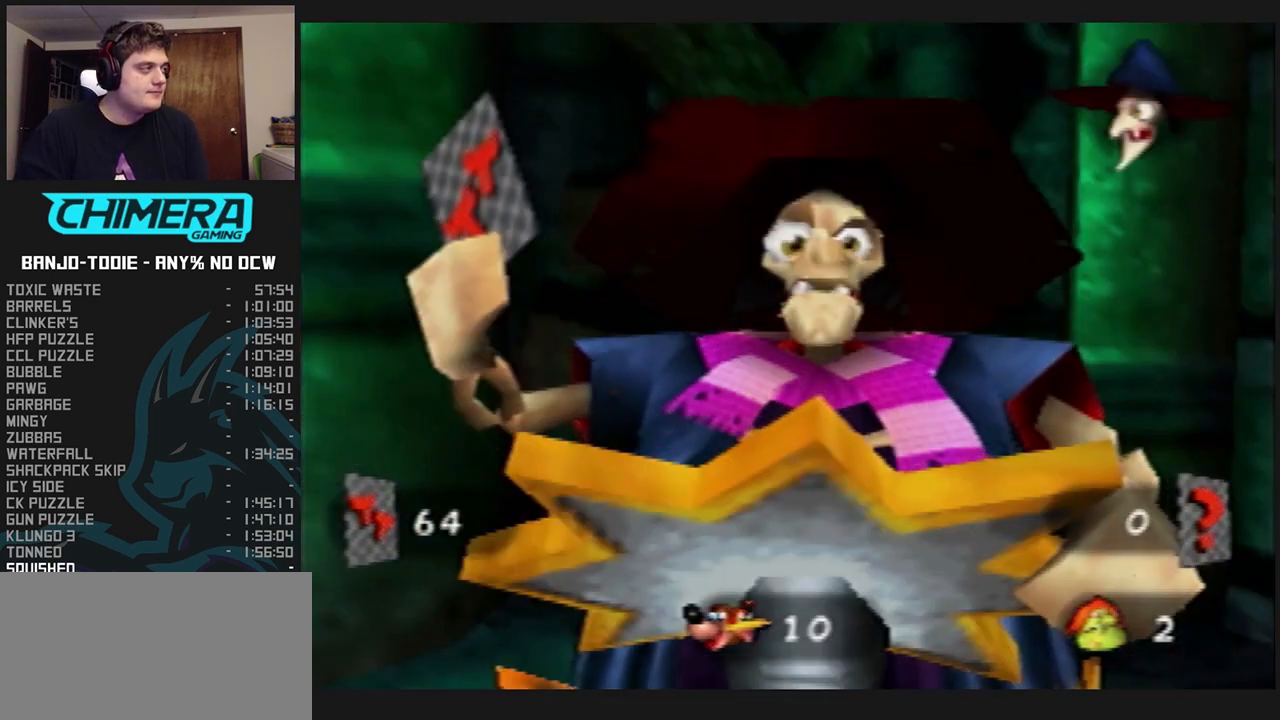
{"buttons": ["L1", "Z"], "left_stick": "center", "events": []}
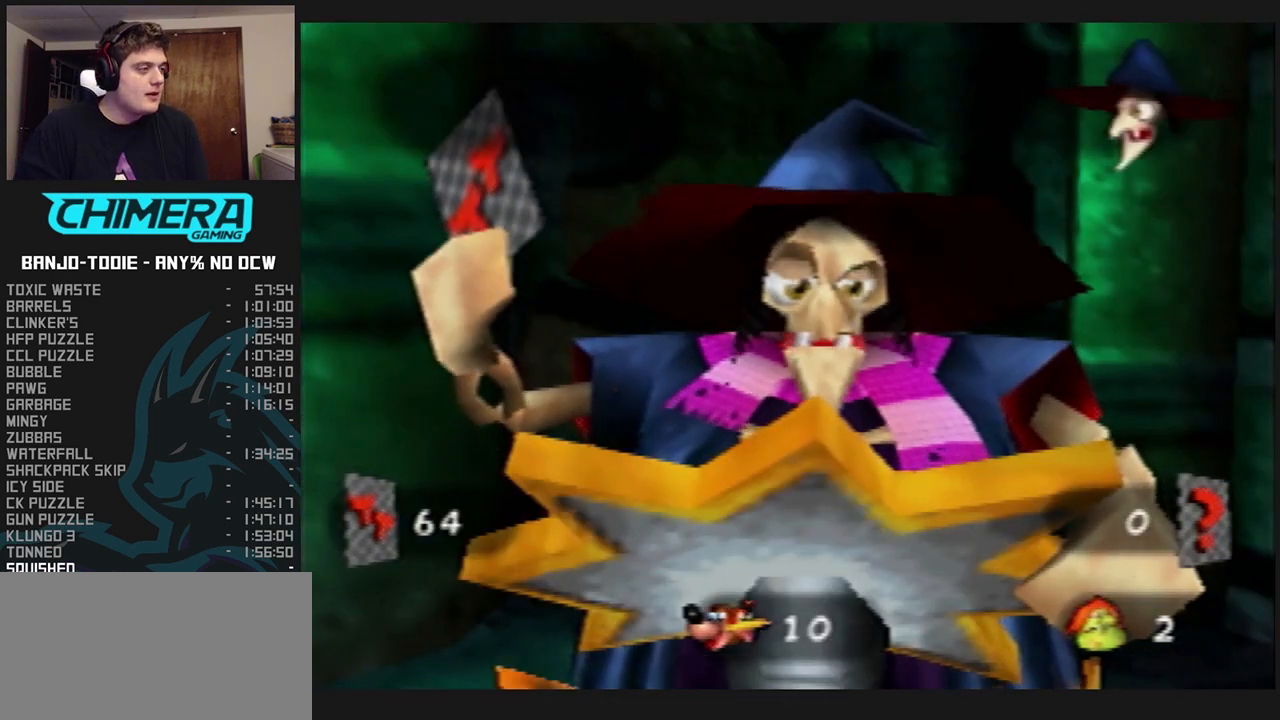
{"buttons": ["L1", "Z"], "left_stick": "center", "events": []}
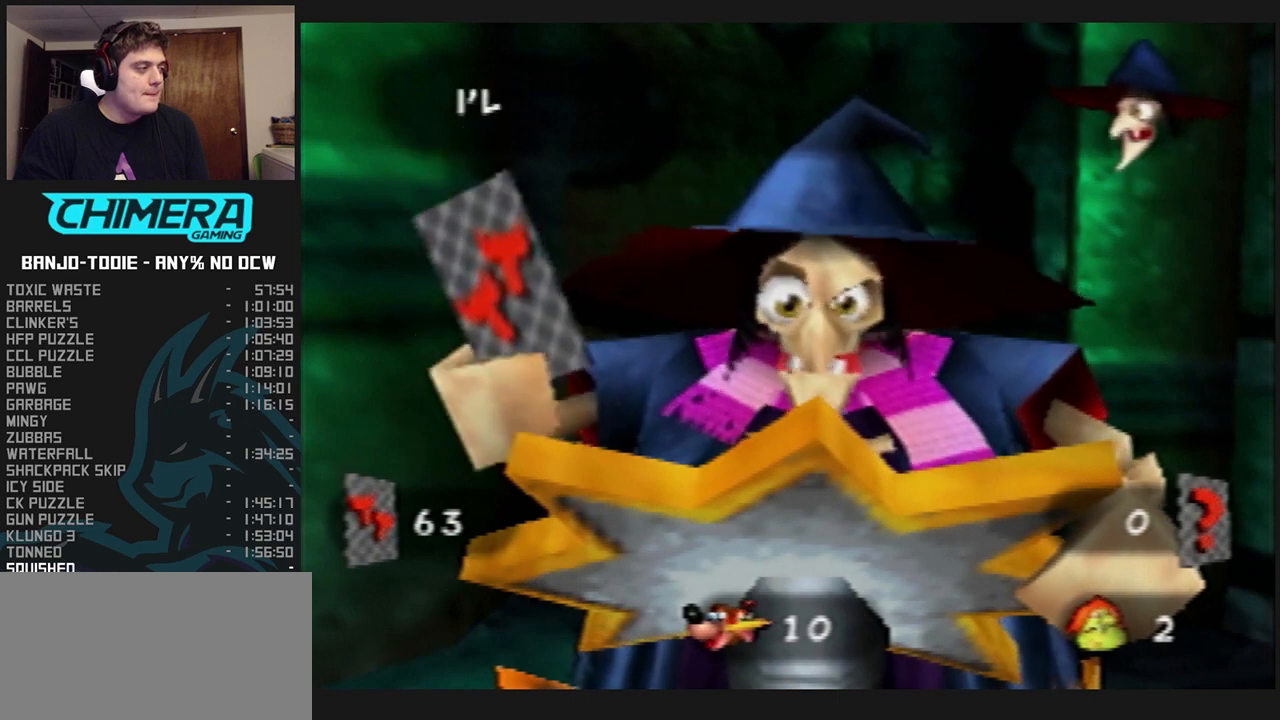
{"buttons": ["L1", "Z"], "left_stick": "center", "events": []}
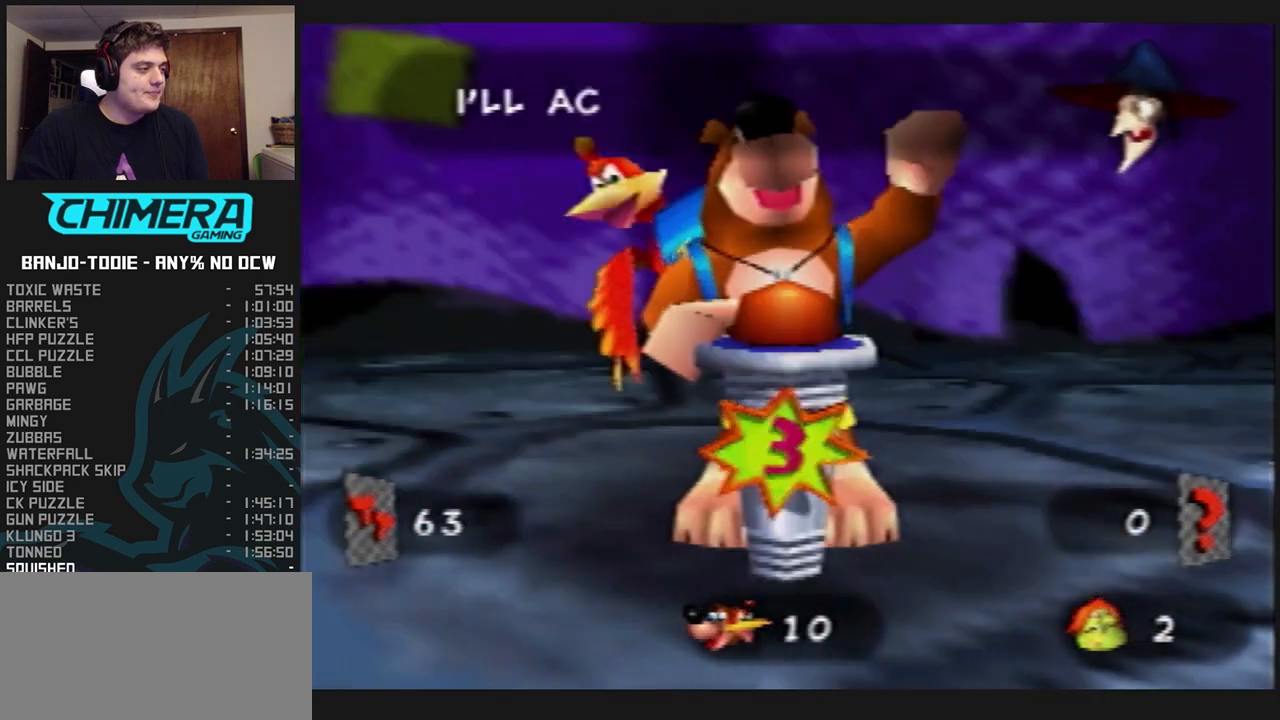
{"buttons": ["L1", "Z"], "left_stick": "center", "events": []}
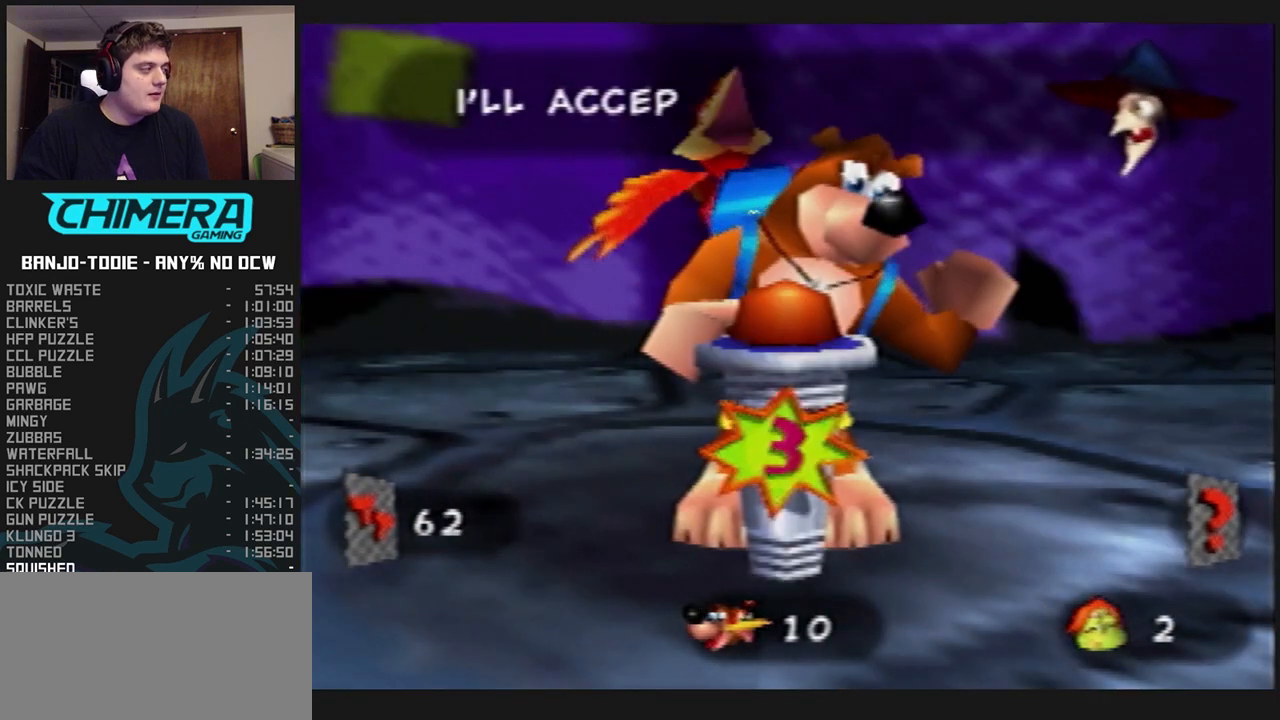
{"buttons": ["L1", "Z"], "left_stick": "center", "events": []}
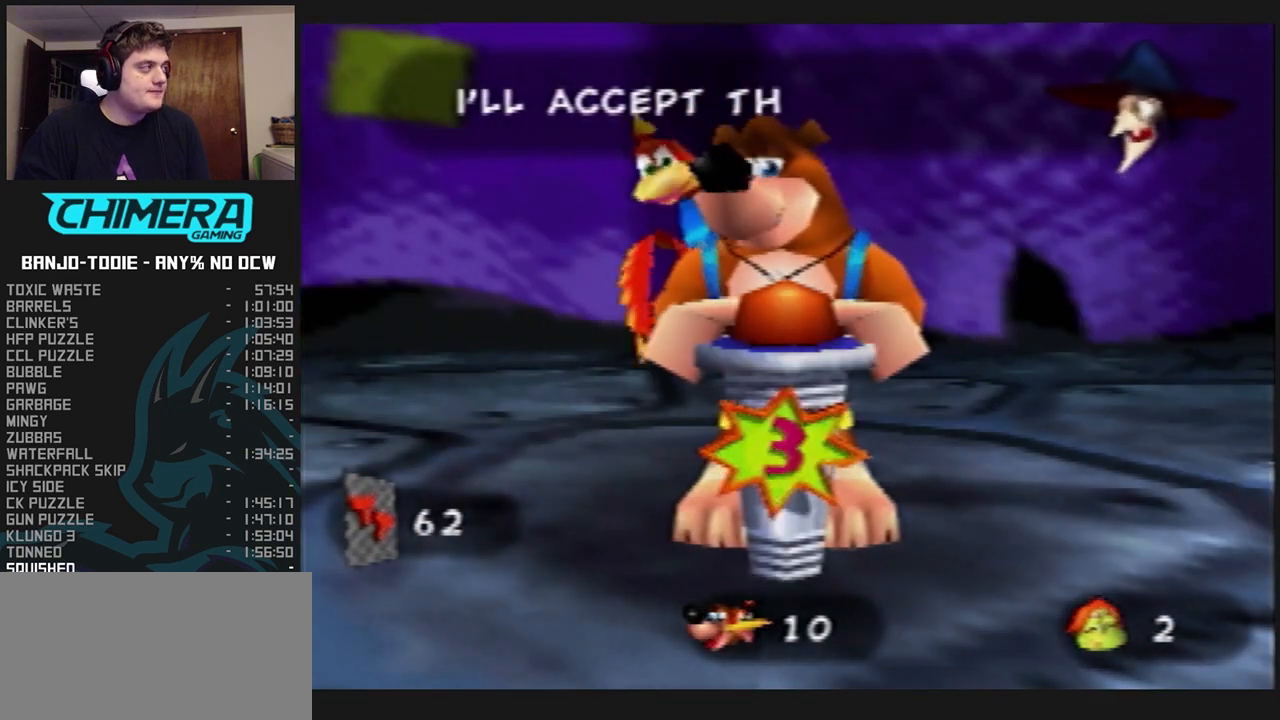
{"buttons": ["L1", "Z"], "left_stick": "center", "events": []}
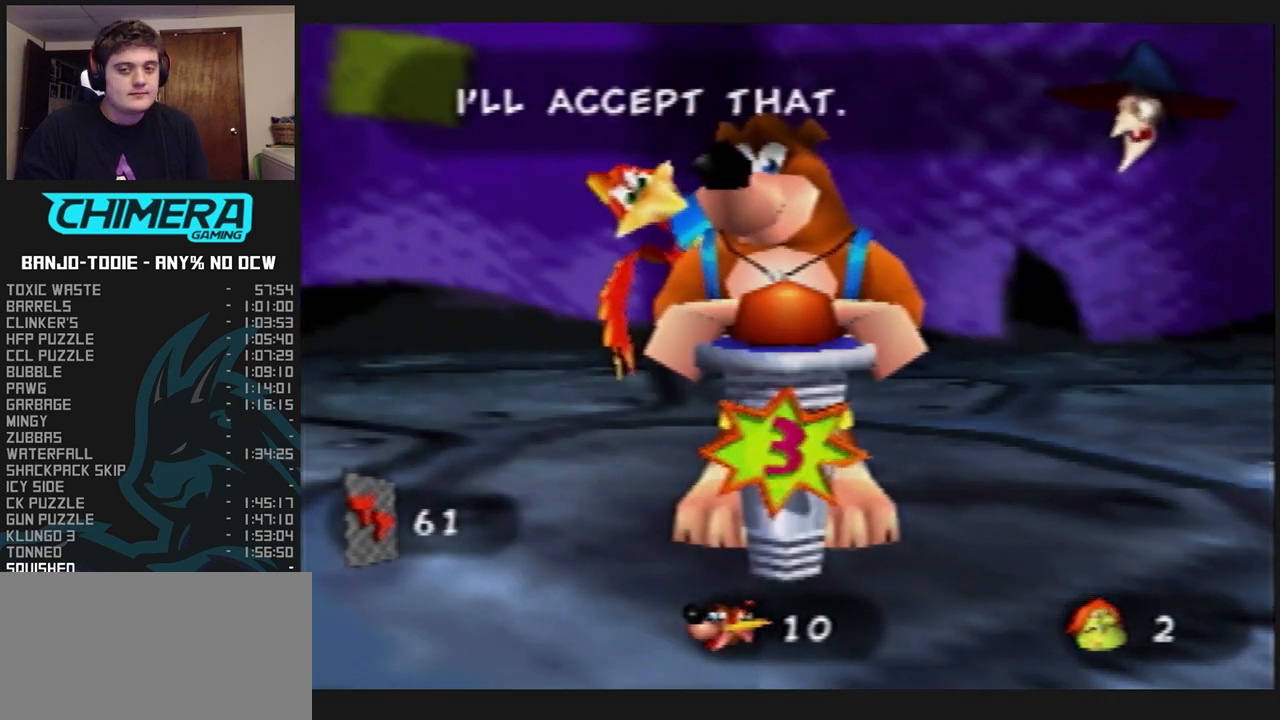
{"buttons": ["L1", "Z"], "left_stick": "center", "events": []}
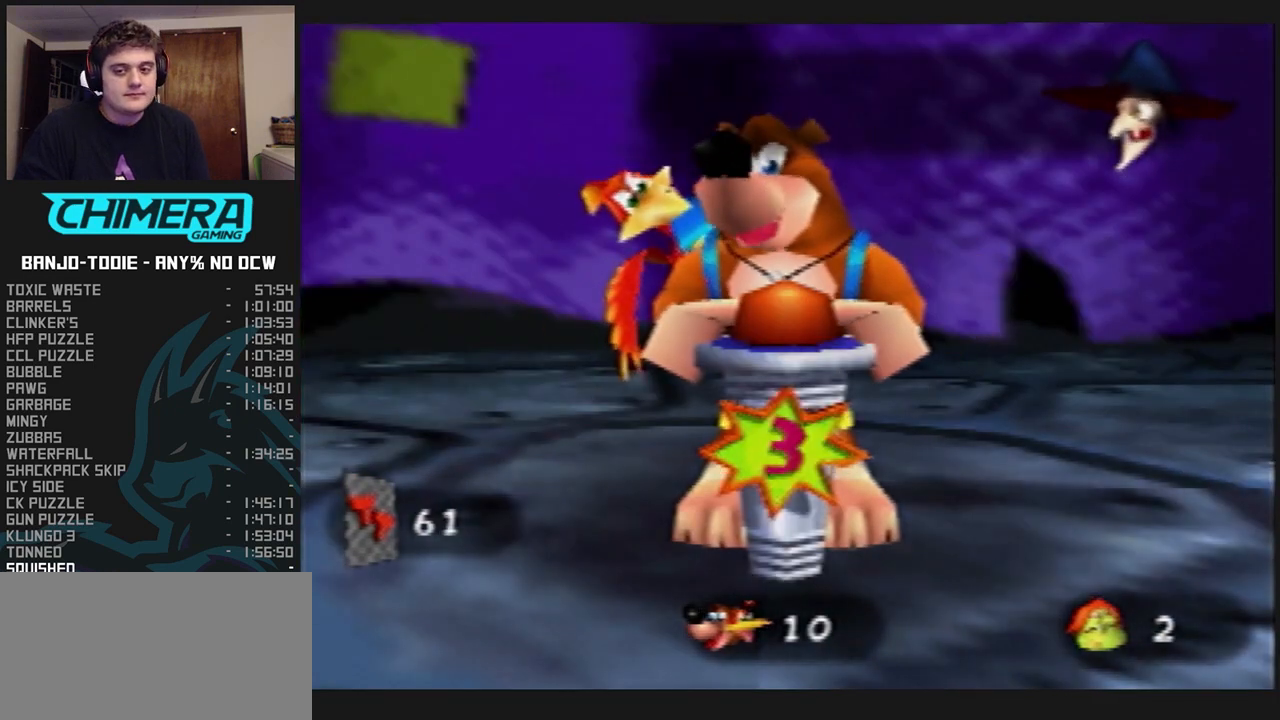
{"buttons": ["L1", "Z"], "left_stick": "center", "events": []}
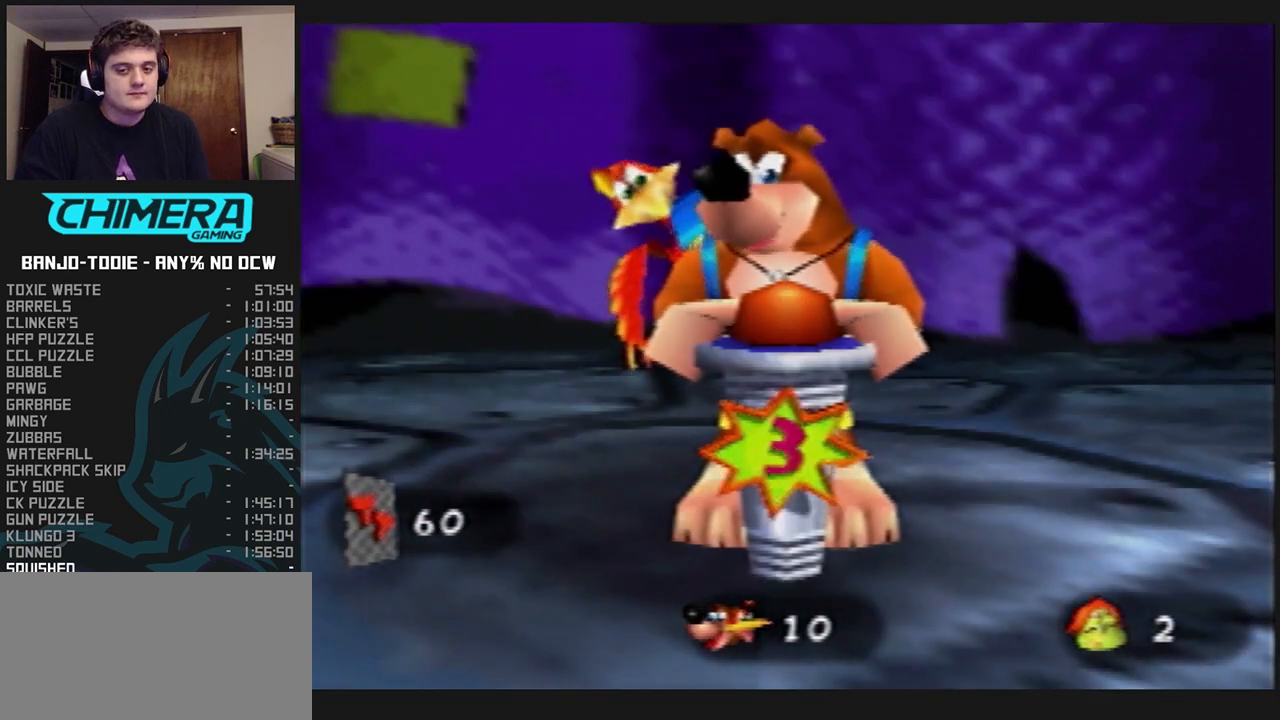
{"buttons": ["L1", "Z"], "left_stick": "center", "events": [[200, "R1", "down"], [200, "START", "down"], [233, "R1", "up"], [233, "START", "up"]]}
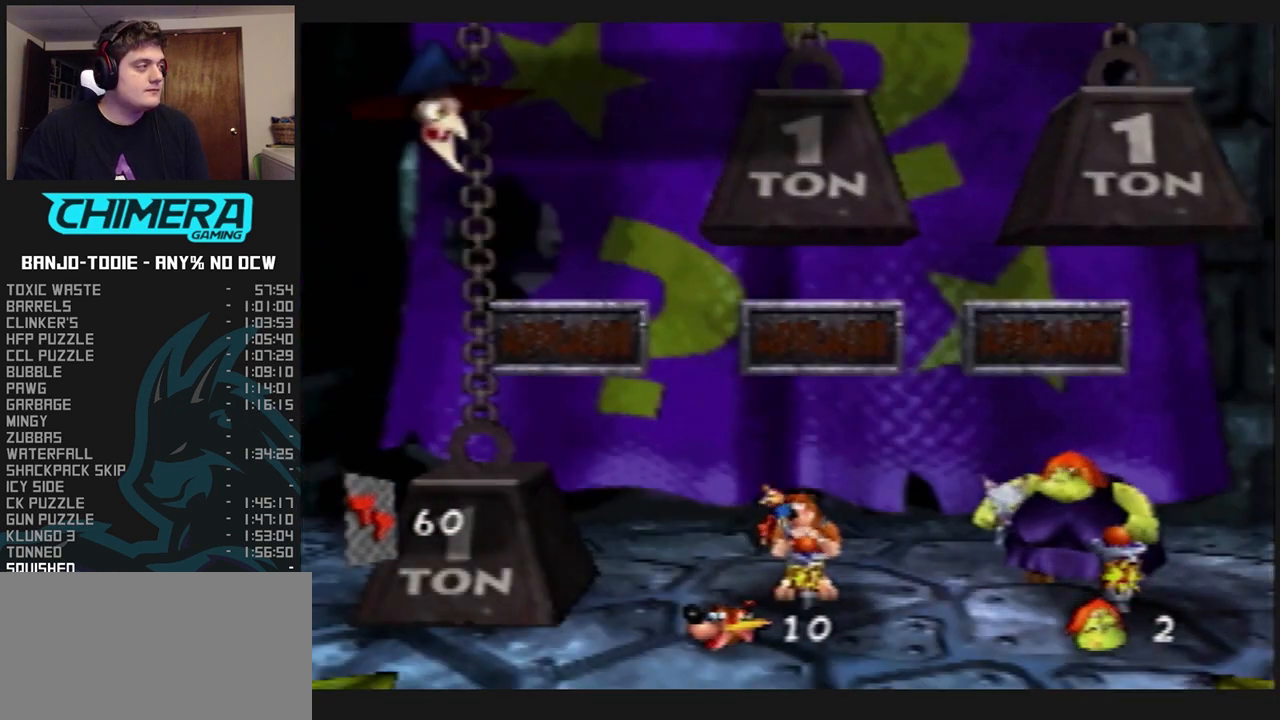
{"buttons": ["L1", "Z"], "left_stick": "center", "events": []}
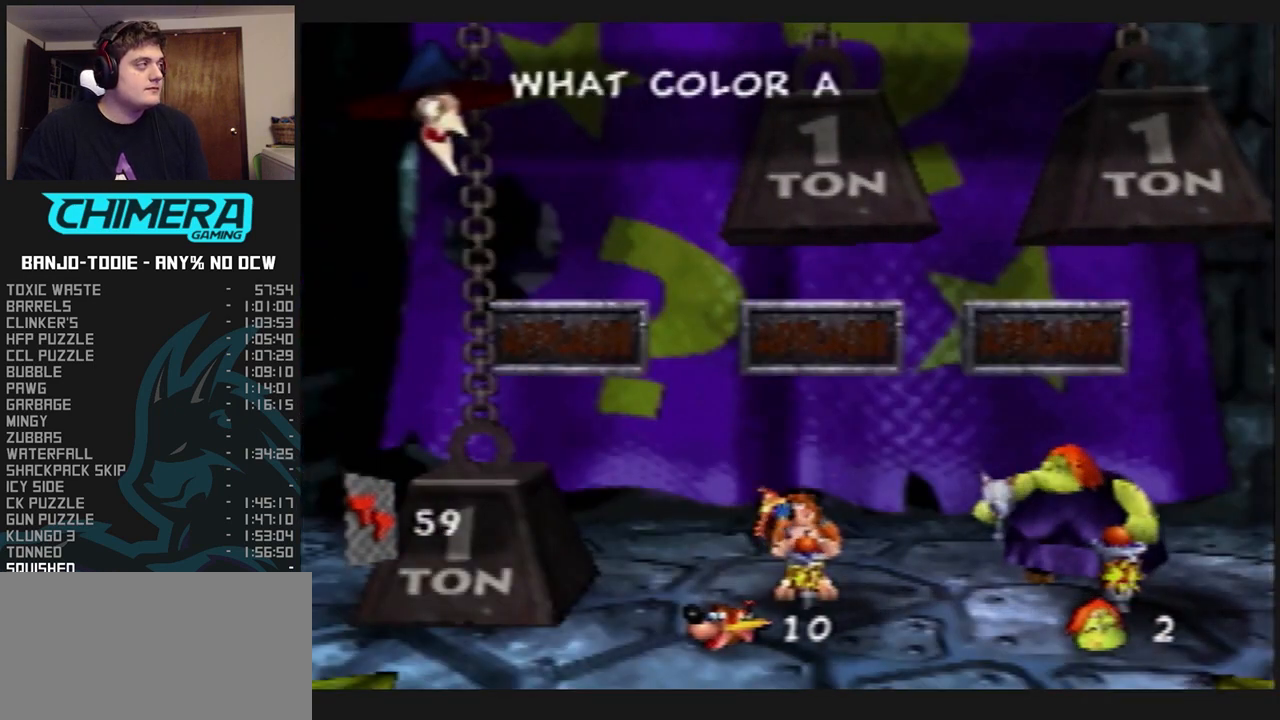
{"buttons": ["L1", "Z"], "left_stick": "center", "events": [[100, "R1", "down"], [100, "START", "down"], [133, "R1", "up"], [133, "START", "up"]]}
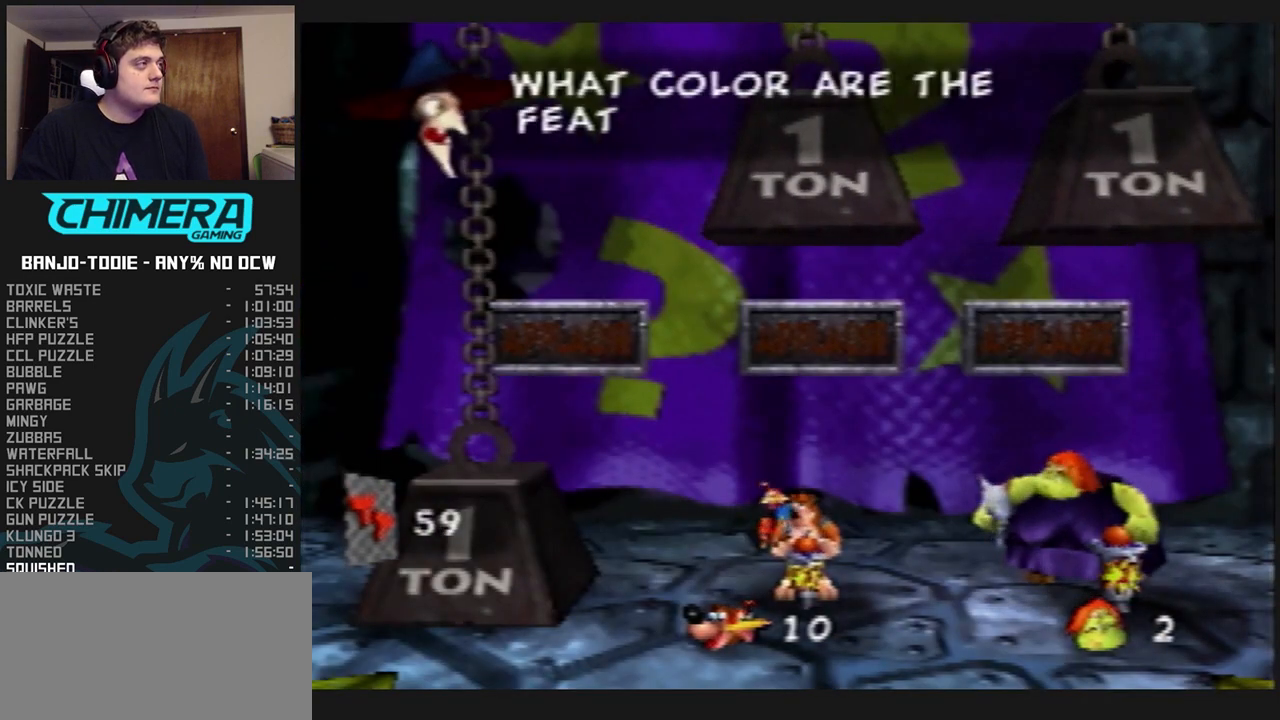
{"buttons": ["L1"], "left_stick": "center", "events": [[267, "Z", "up"]]}
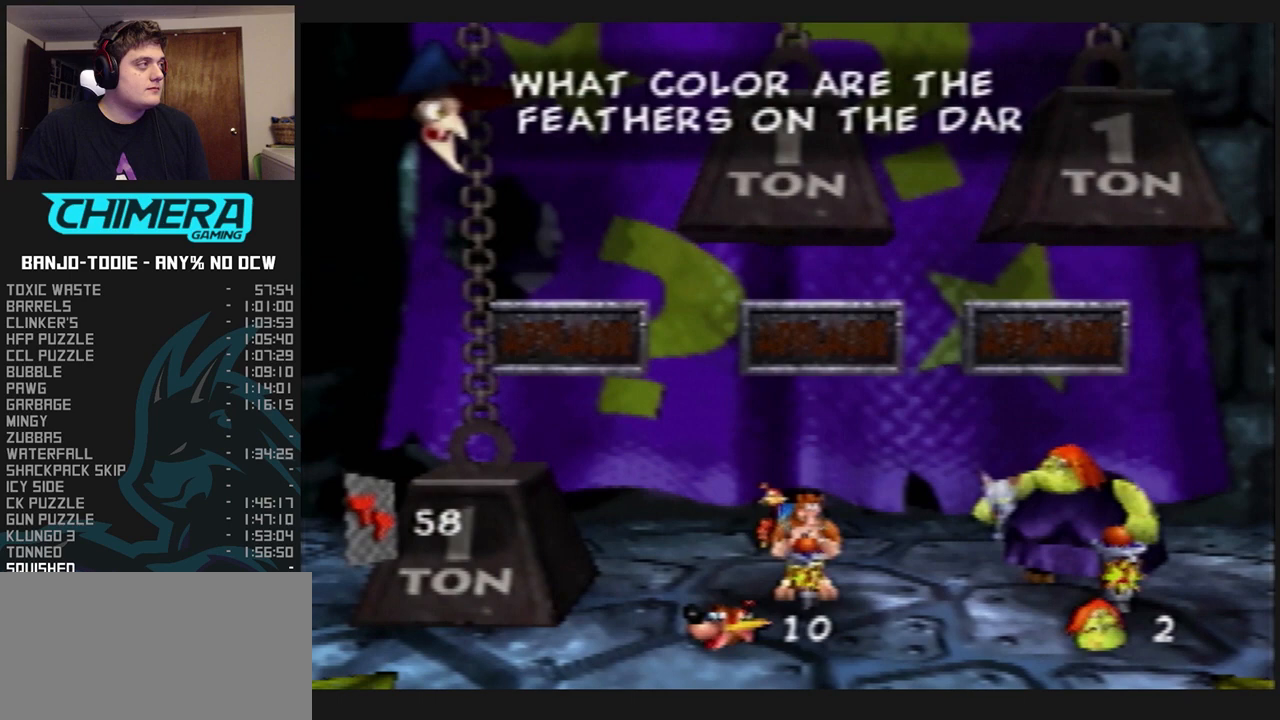
{"buttons": ["B", "L1"], "left_stick": "center", "events": [[467, "B", "down"]]}
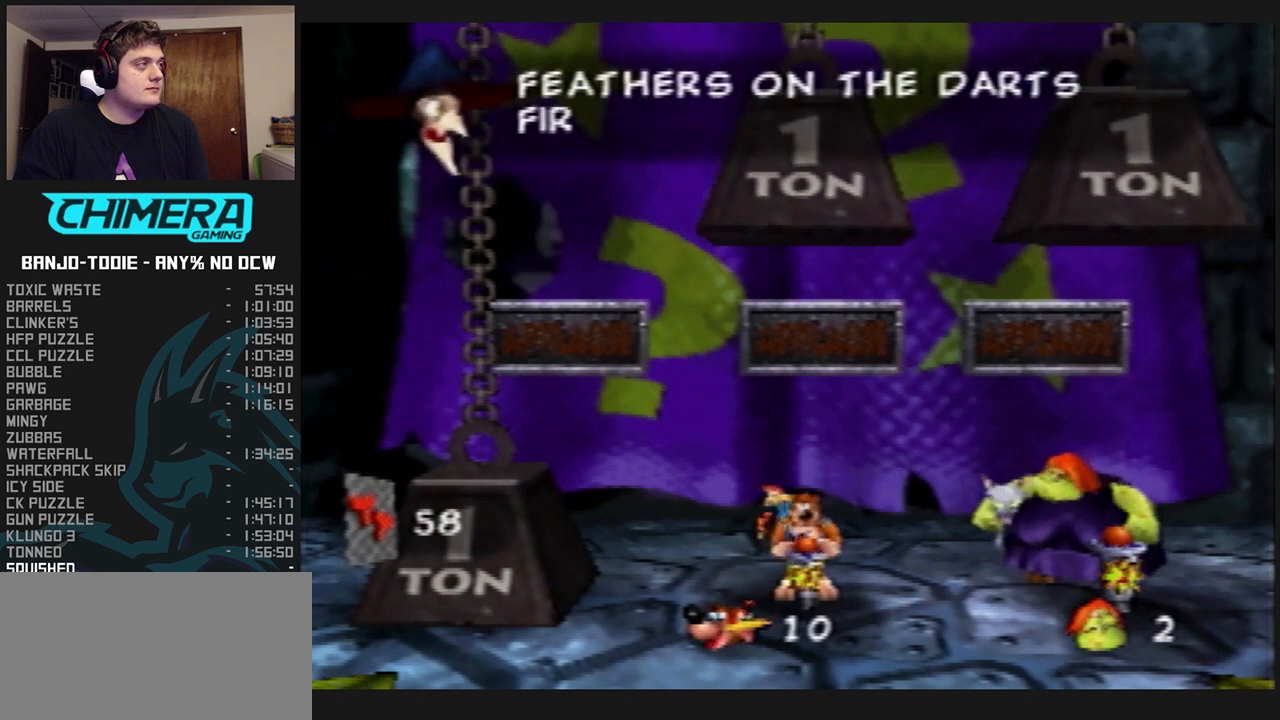
{"buttons": ["L1"], "left_stick": "center", "events": [[67, "B", "up"]]}
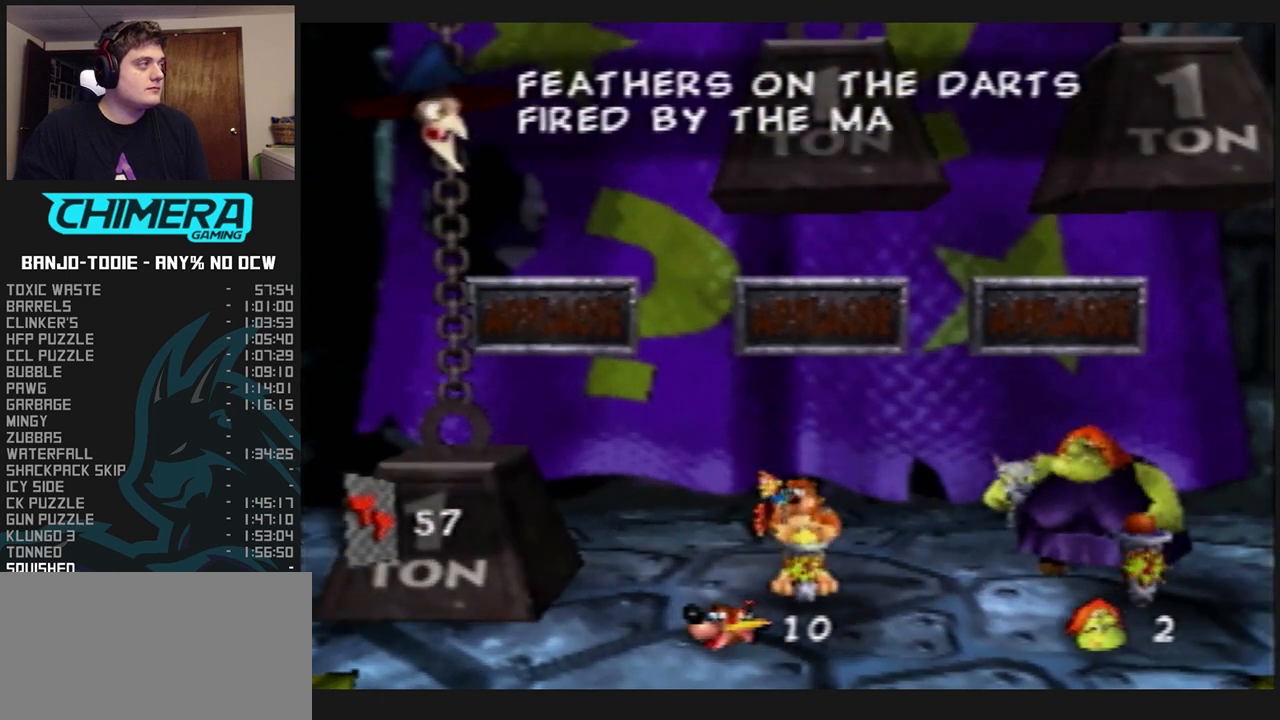
{"buttons": ["L1"], "left_stick": "center", "events": []}
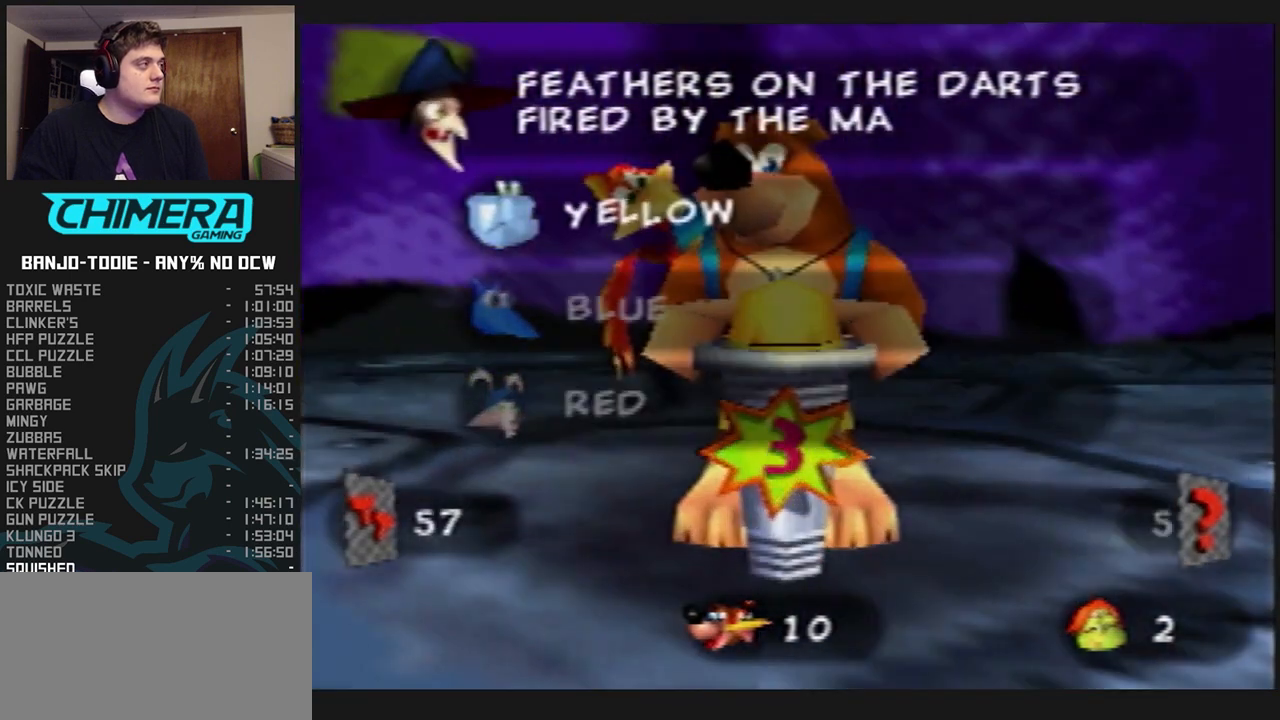
{"buttons": ["L1"], "left_stick": "down", "events": [[467, "left_stick", "down"]]}
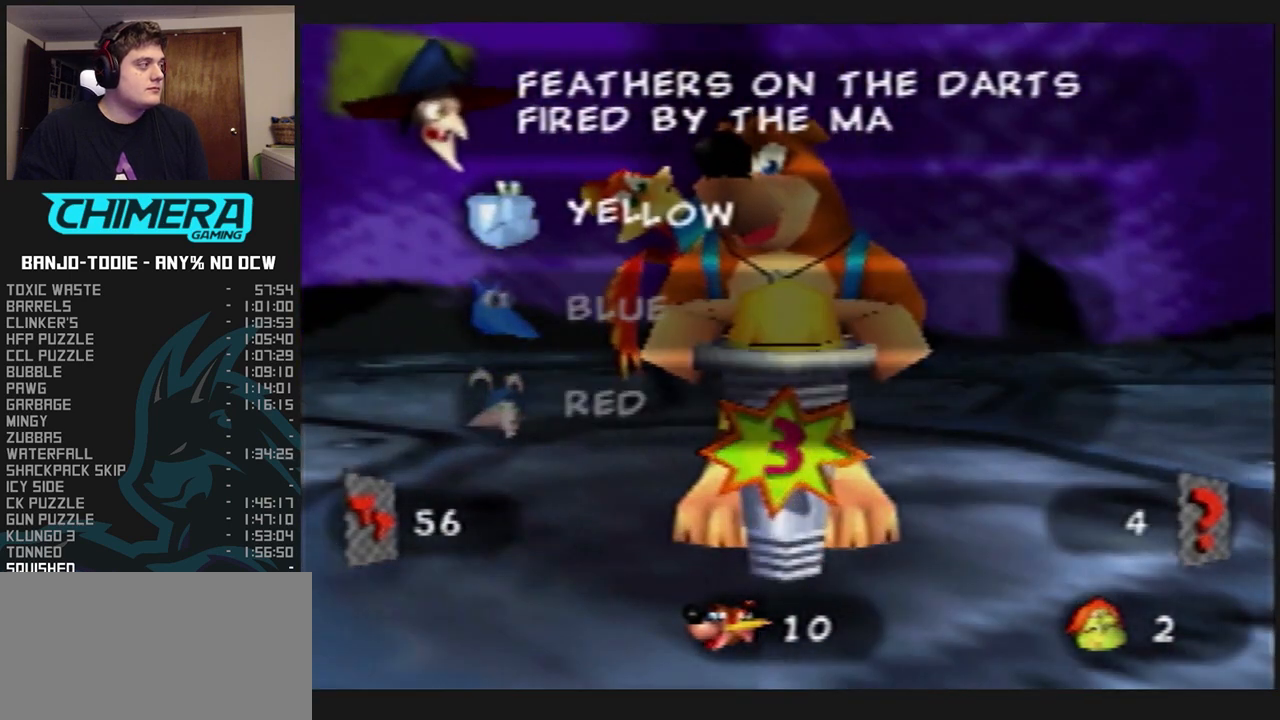
{"buttons": ["L1"], "left_stick": "center", "events": [[167, "left_stick", "center"]]}
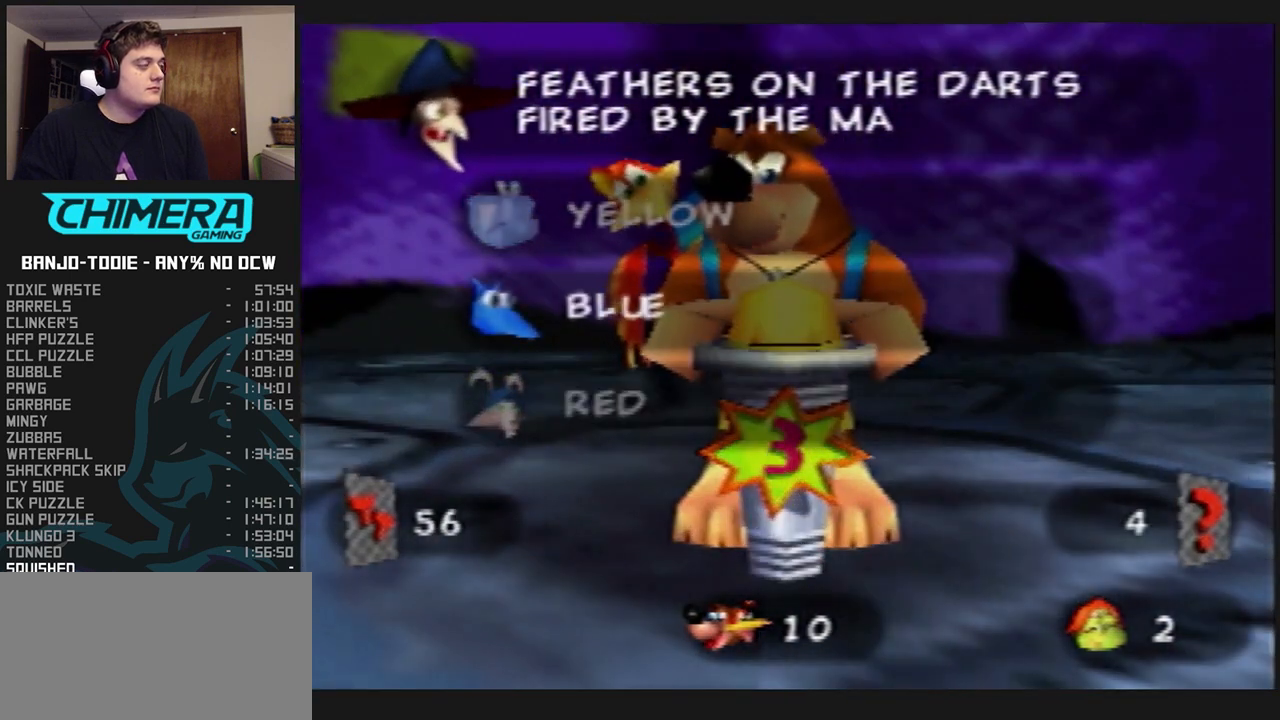
{"buttons": ["L1"], "left_stick": "down", "events": [[400, "left_stick", "down"]]}
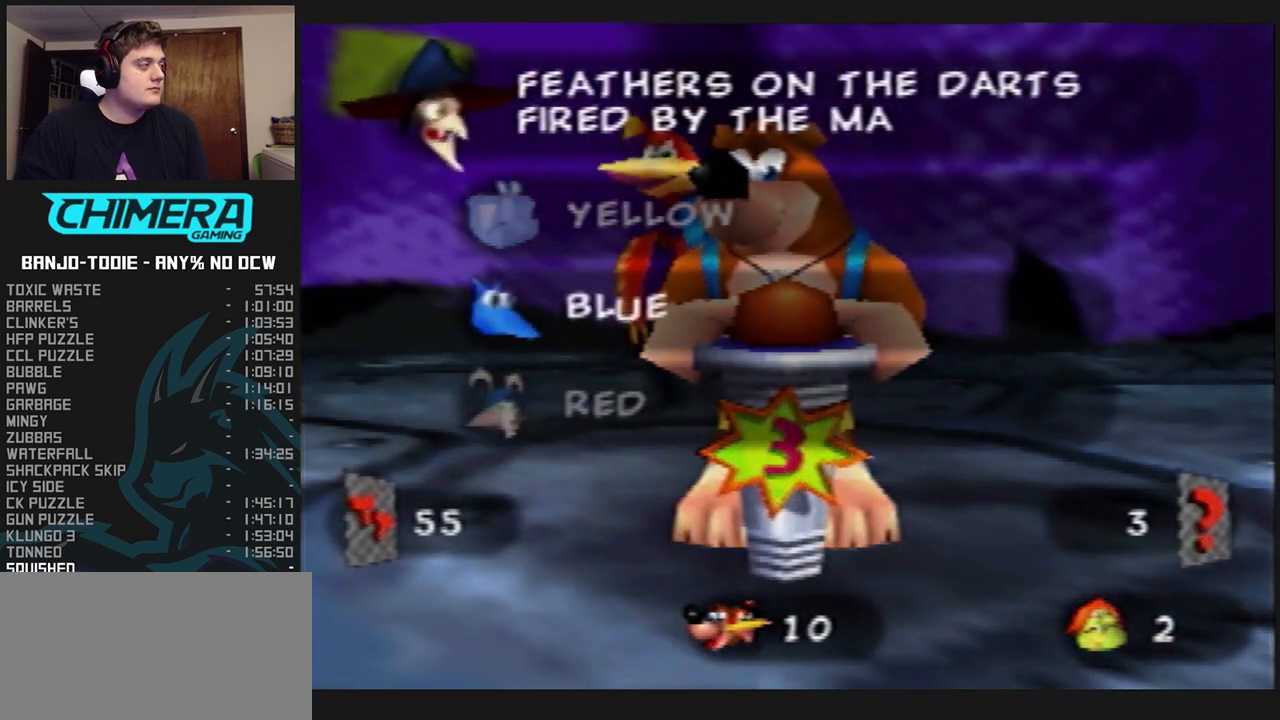
{"buttons": ["L1"], "left_stick": "center", "events": [[67, "left_stick", "center"]]}
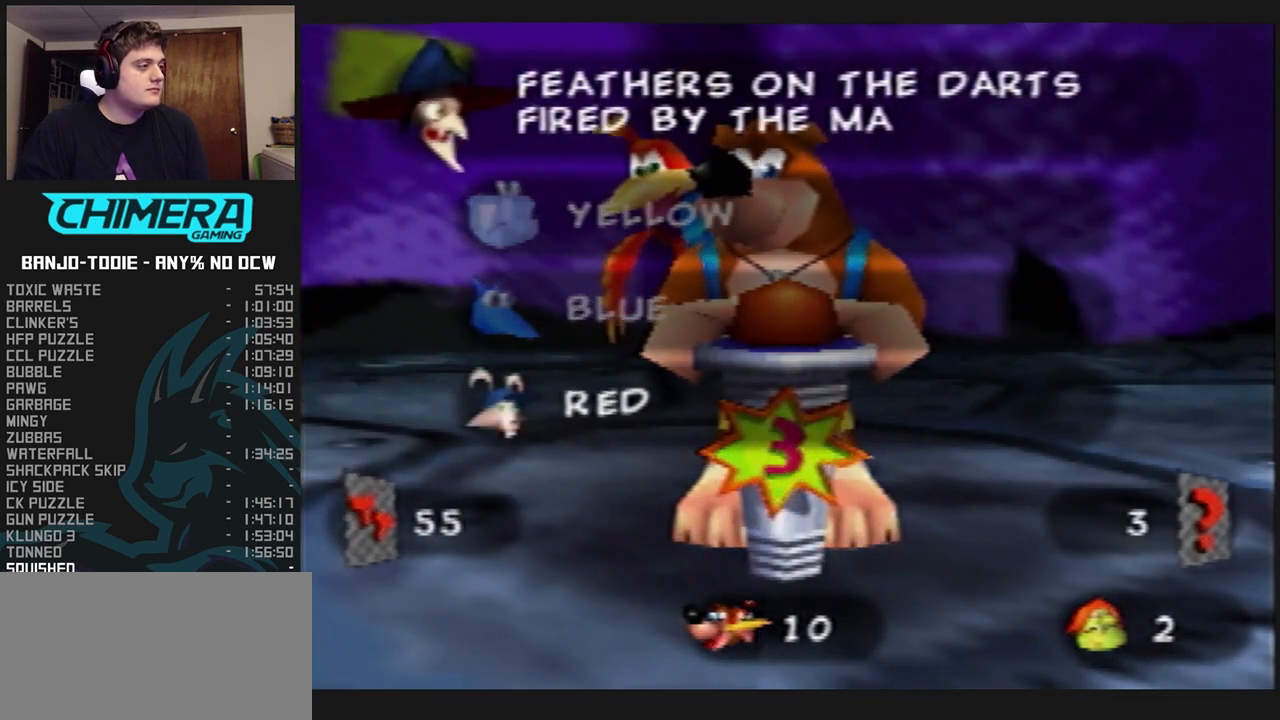
{"buttons": ["L1"], "left_stick": "center", "events": []}
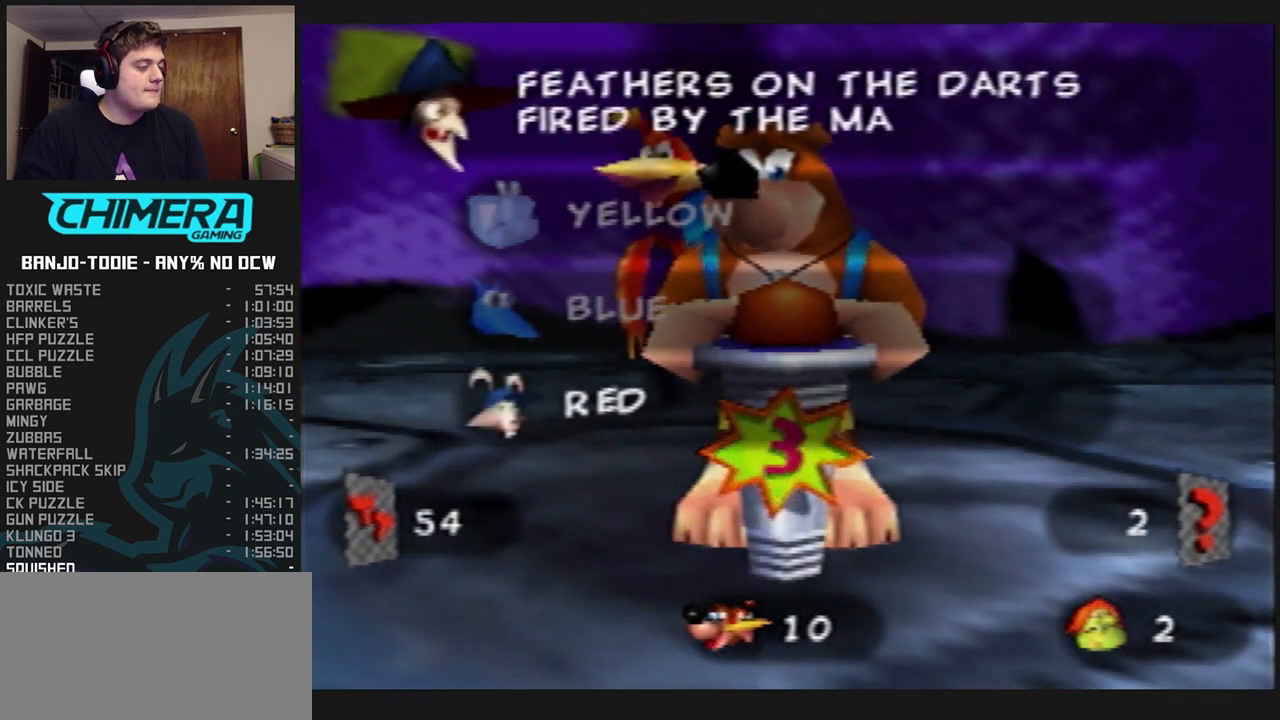
{"buttons": ["L1"], "left_stick": "center", "events": []}
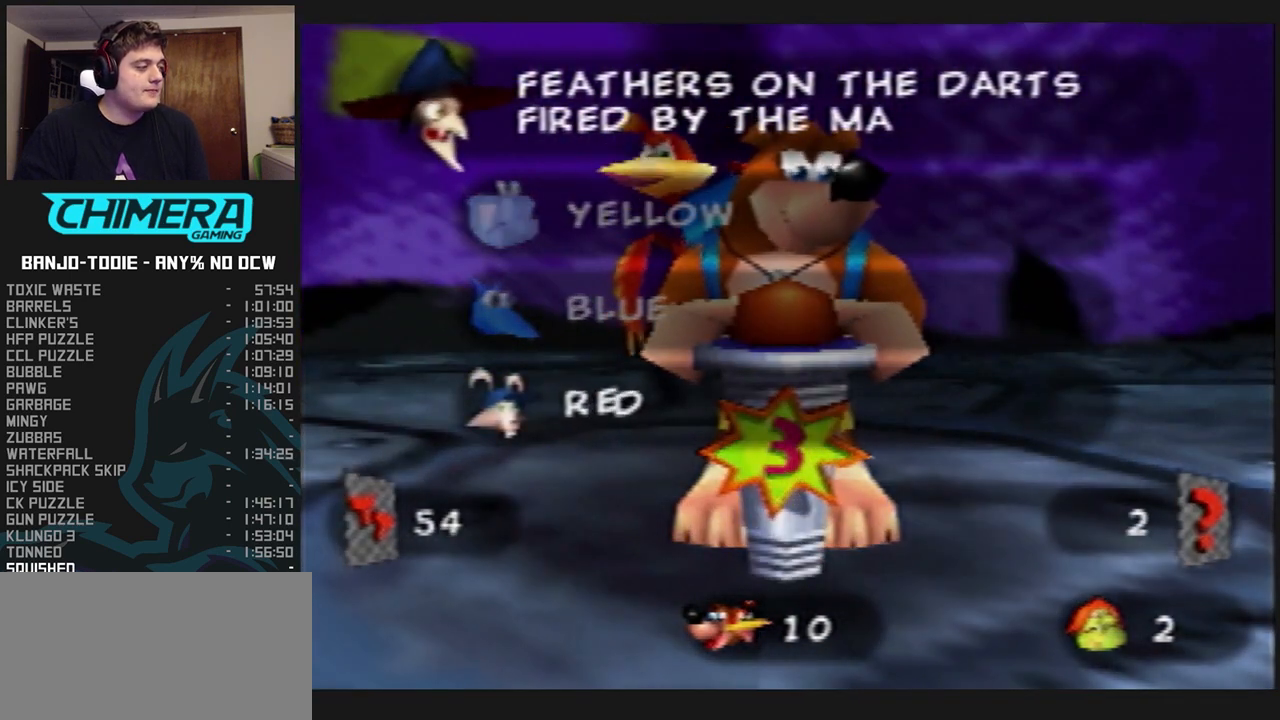
{"buttons": ["L1"], "left_stick": "center", "events": []}